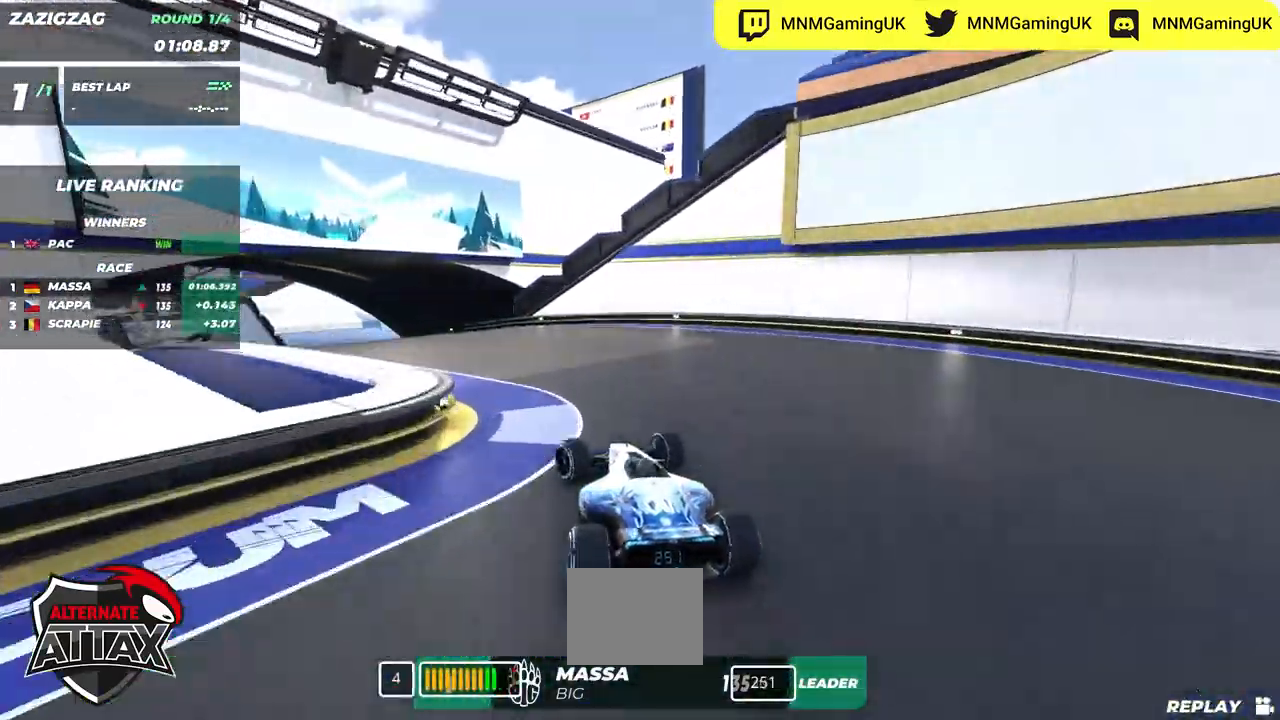
Gameplay with keyboard; each line is a JSON object with the keys held at the frame after it. "events" lists presses ("down") and releases ("up") of "down", "left", "right" and "up" between this image and that frame as [ms after this image, input, new state], when the widget could be followed in between. No other keys are recorded. Mouse input is not recorded.
{"keys": ["left", "up"], "events": []}
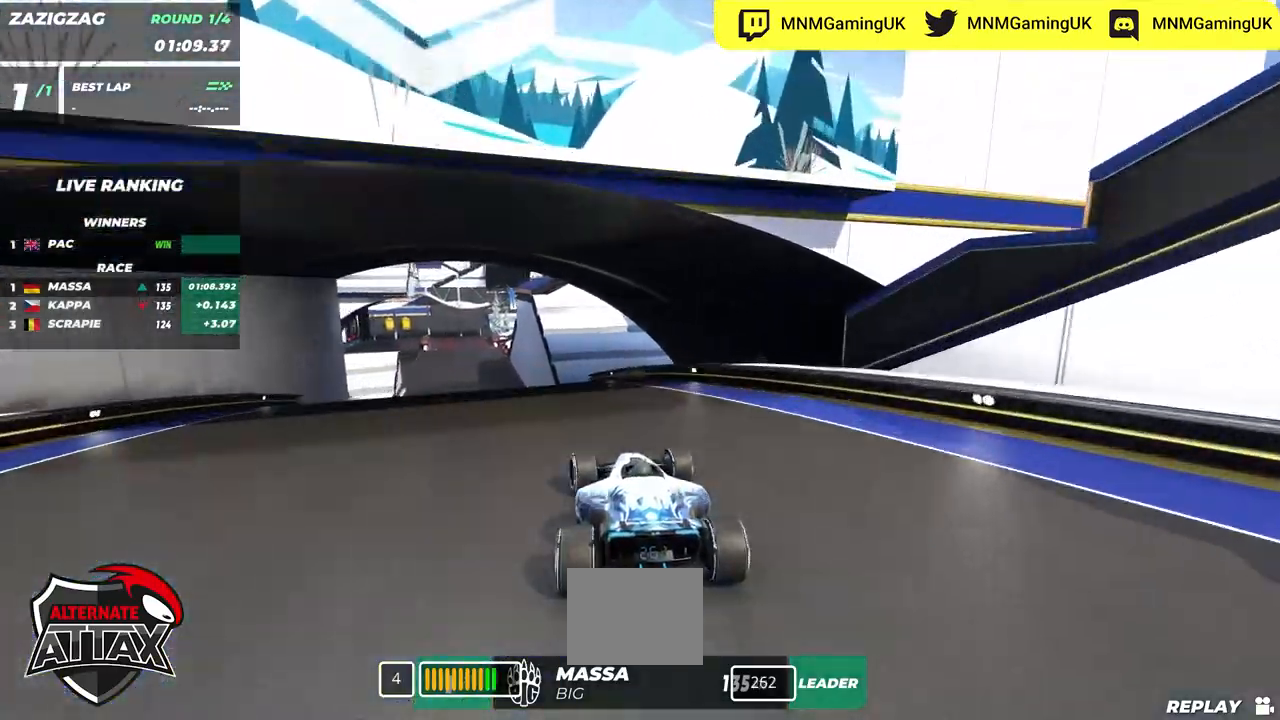
{"keys": ["up"], "events": [[284, "left", "up"]]}
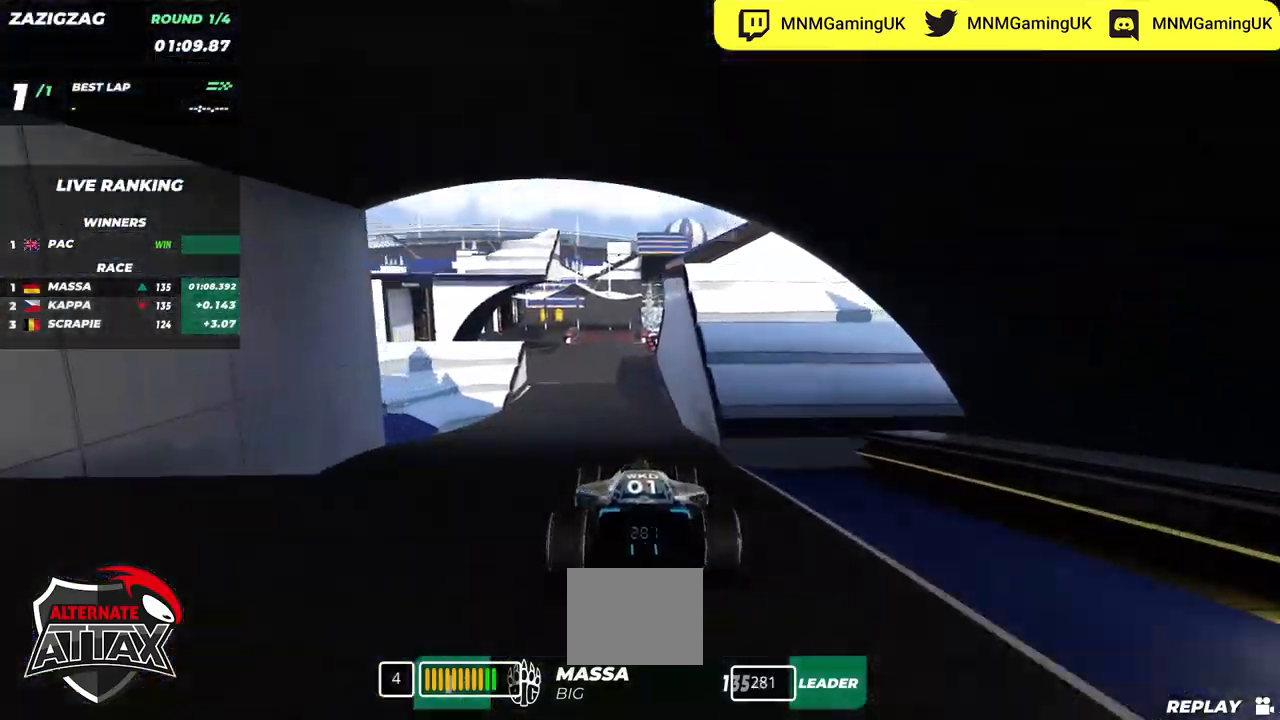
{"keys": ["left", "up"], "events": [[400, "left", "down"]]}
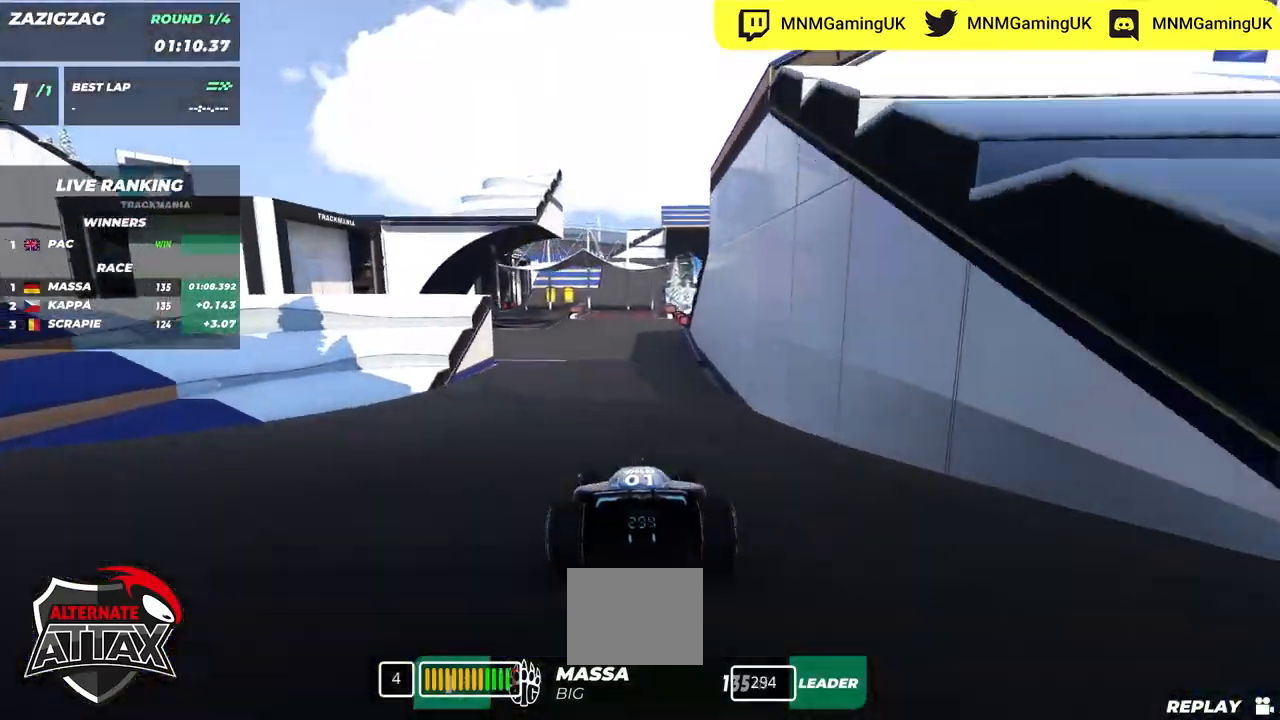
{"keys": ["right", "up"], "events": [[317, "left", "up"], [467, "right", "down"]]}
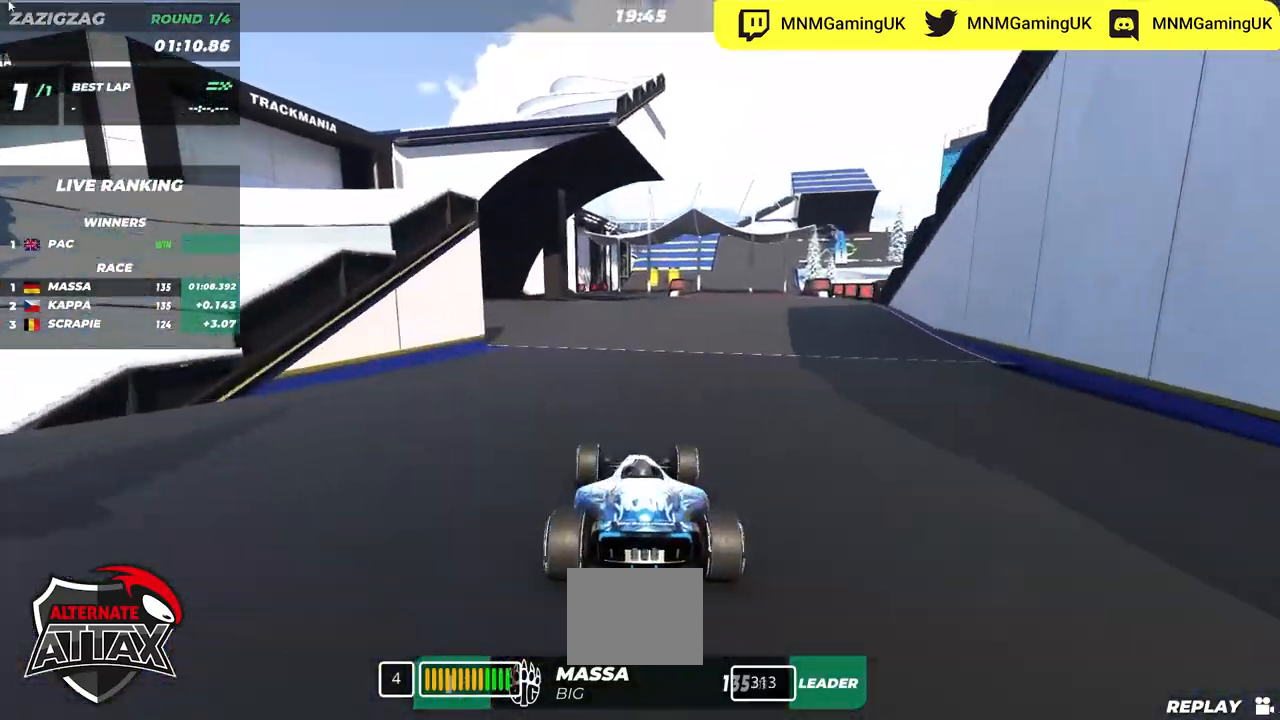
{"keys": ["up"], "events": [[117, "right", "up"], [284, "right", "down"], [500, "right", "up"]]}
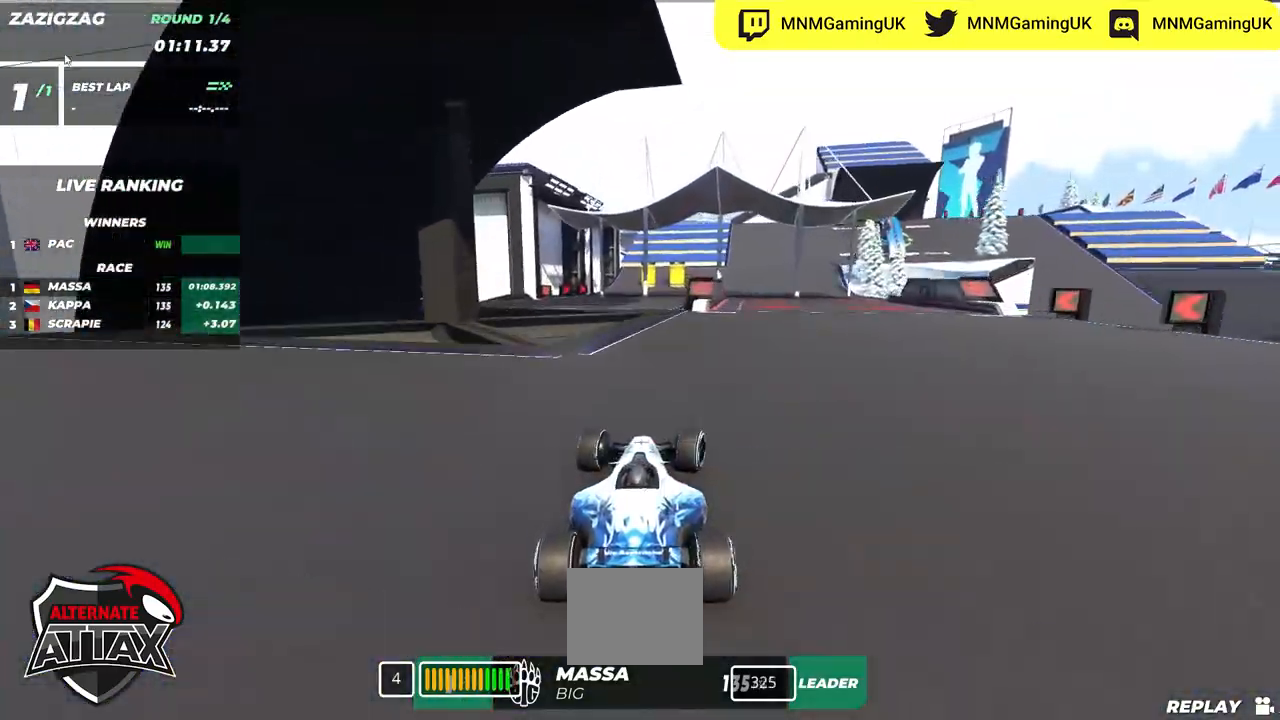
{"keys": ["right", "up"], "events": [[167, "left", "down"], [234, "left", "up"], [350, "right", "down"]]}
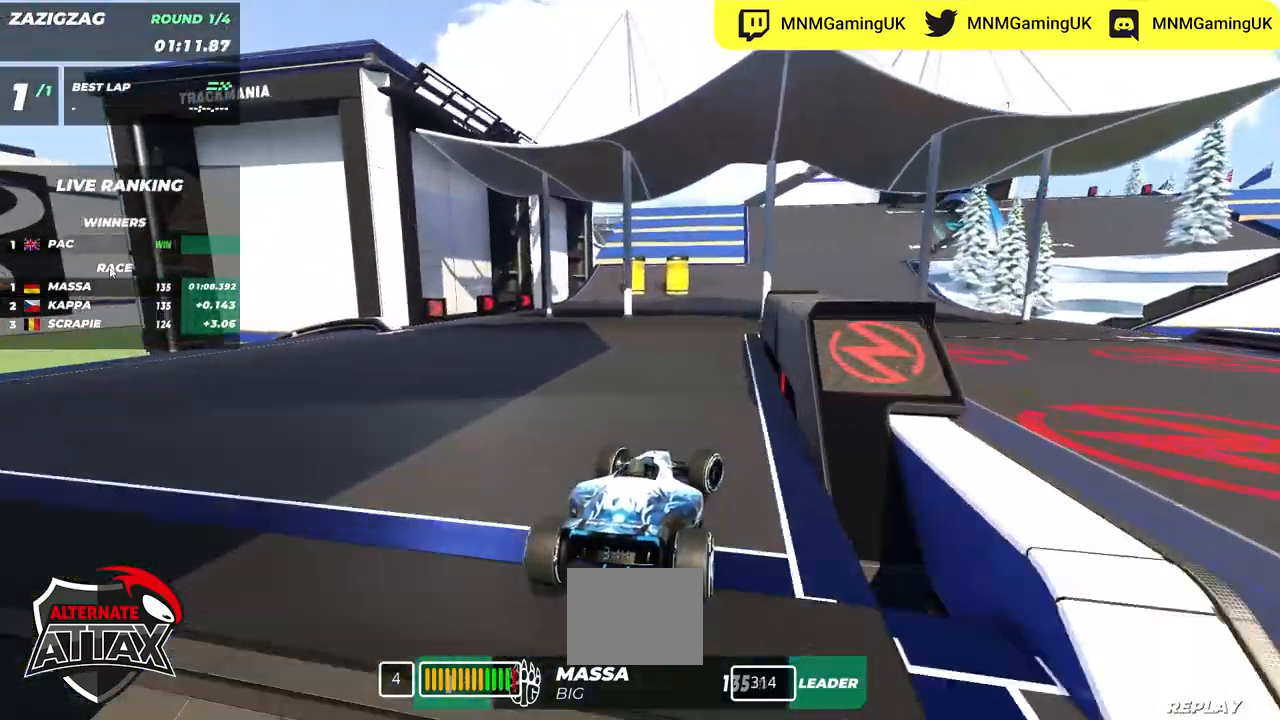
{"keys": ["down", "right", "up"], "events": [[167, "down", "down"]]}
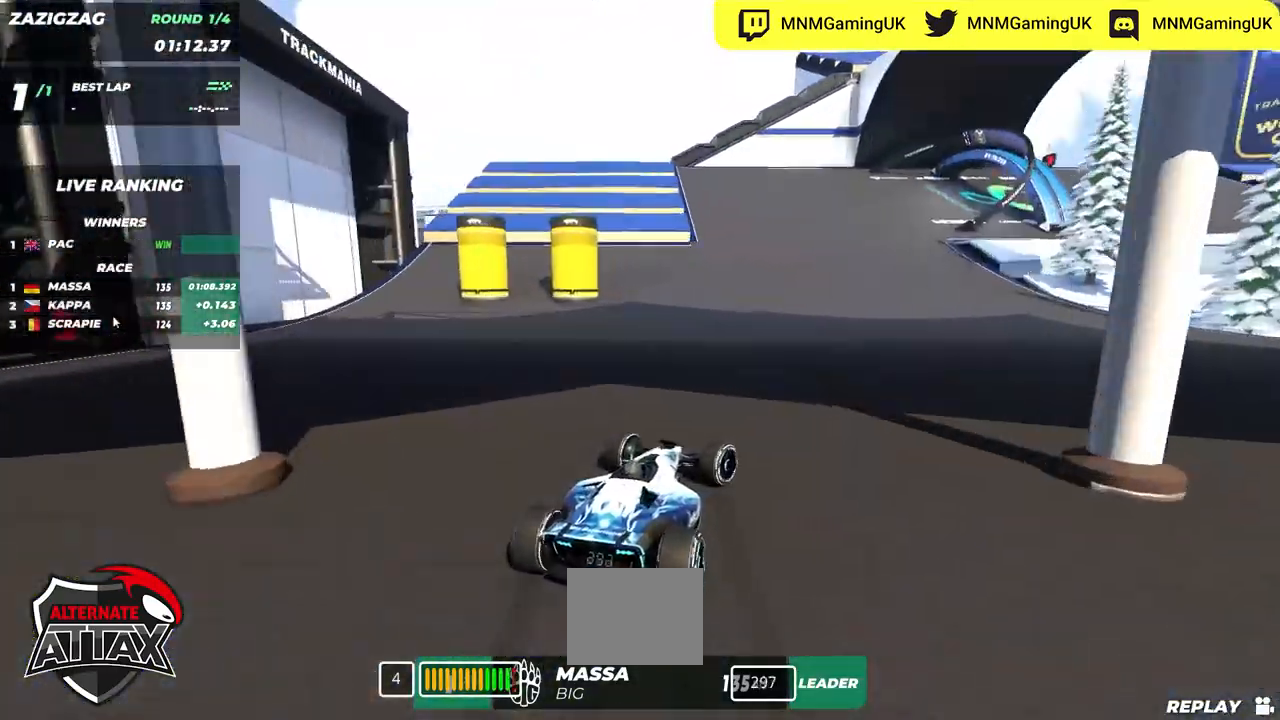
{"keys": ["down", "right", "up"], "events": []}
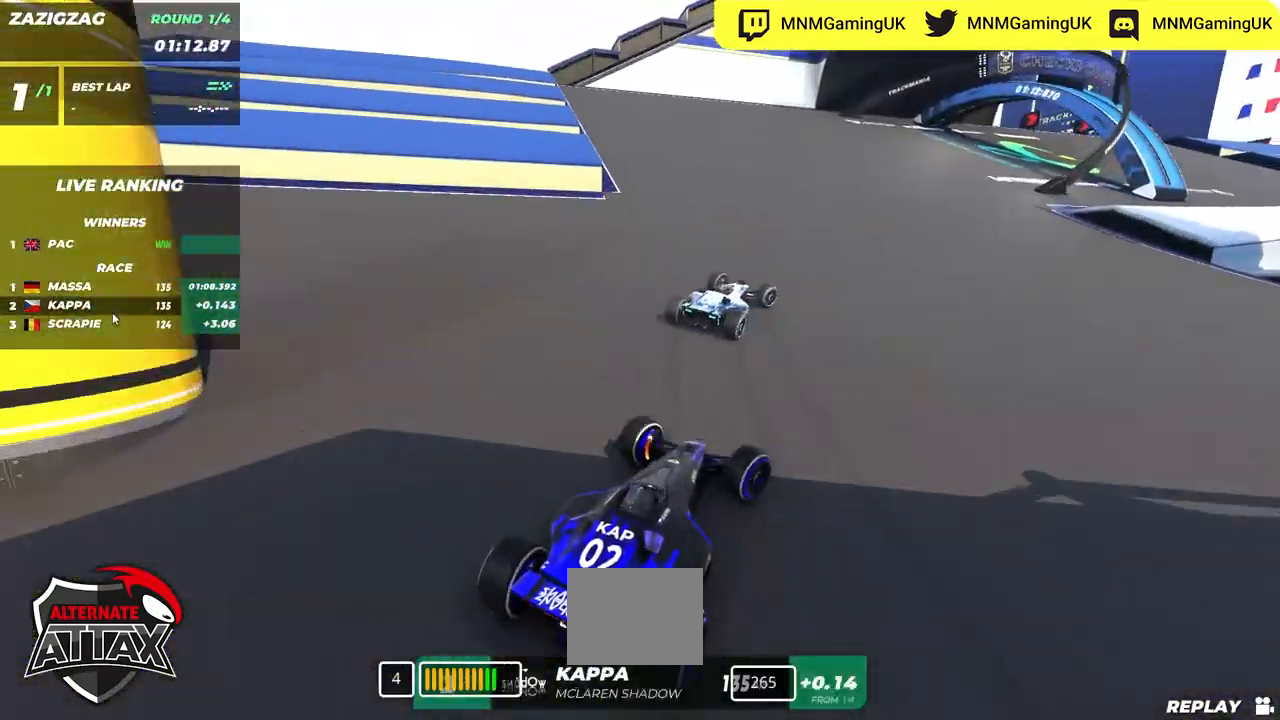
{"keys": ["right", "up"], "events": [[300, "down", "up"]]}
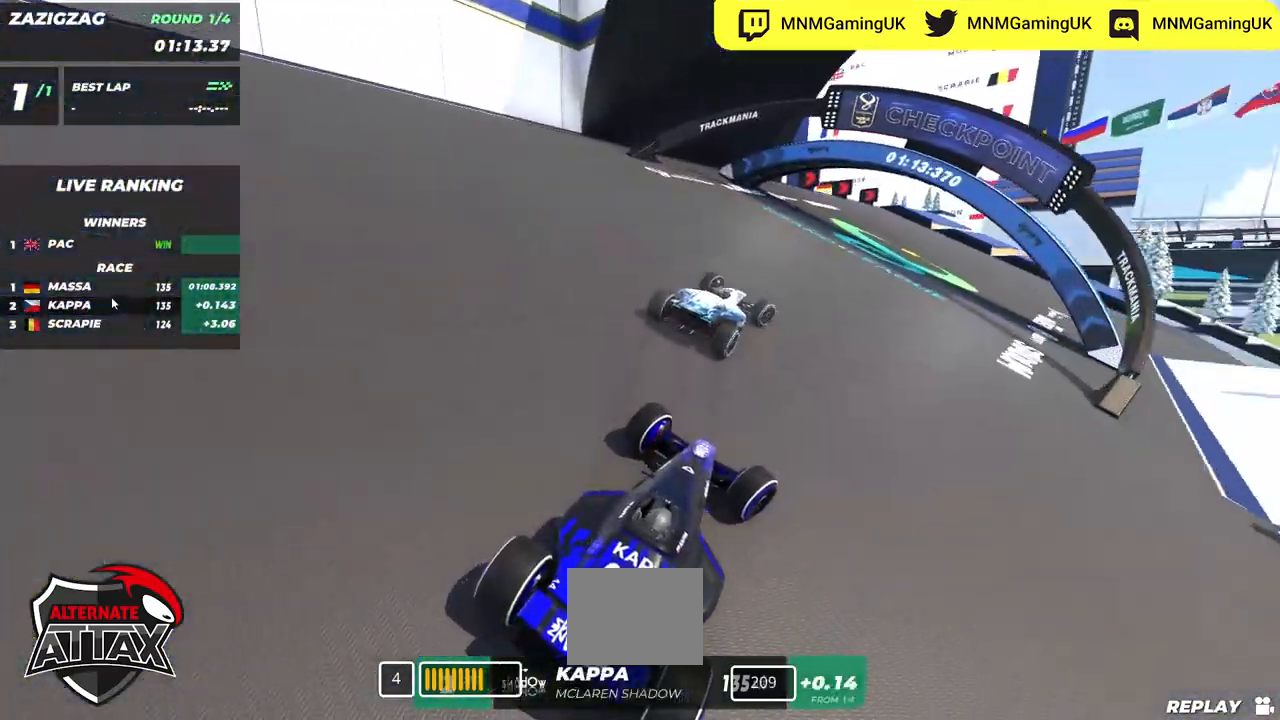
{"keys": ["right", "up"], "events": []}
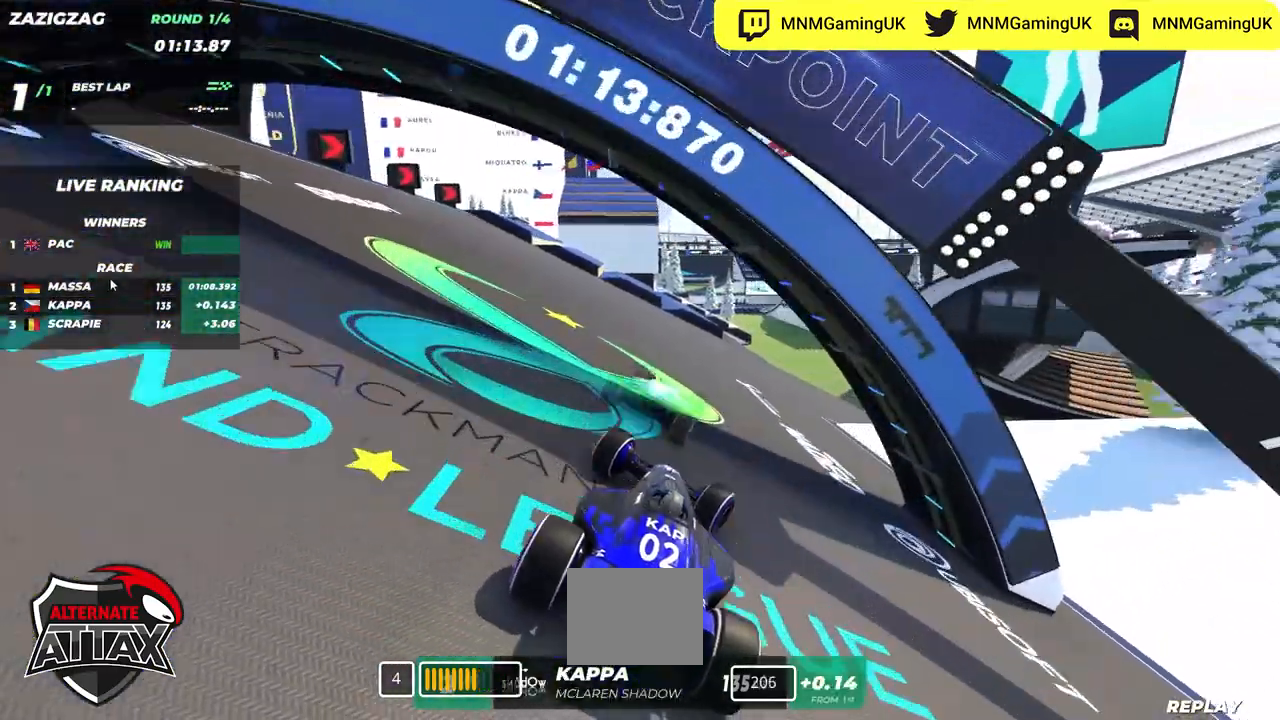
{"keys": ["right", "up"], "events": []}
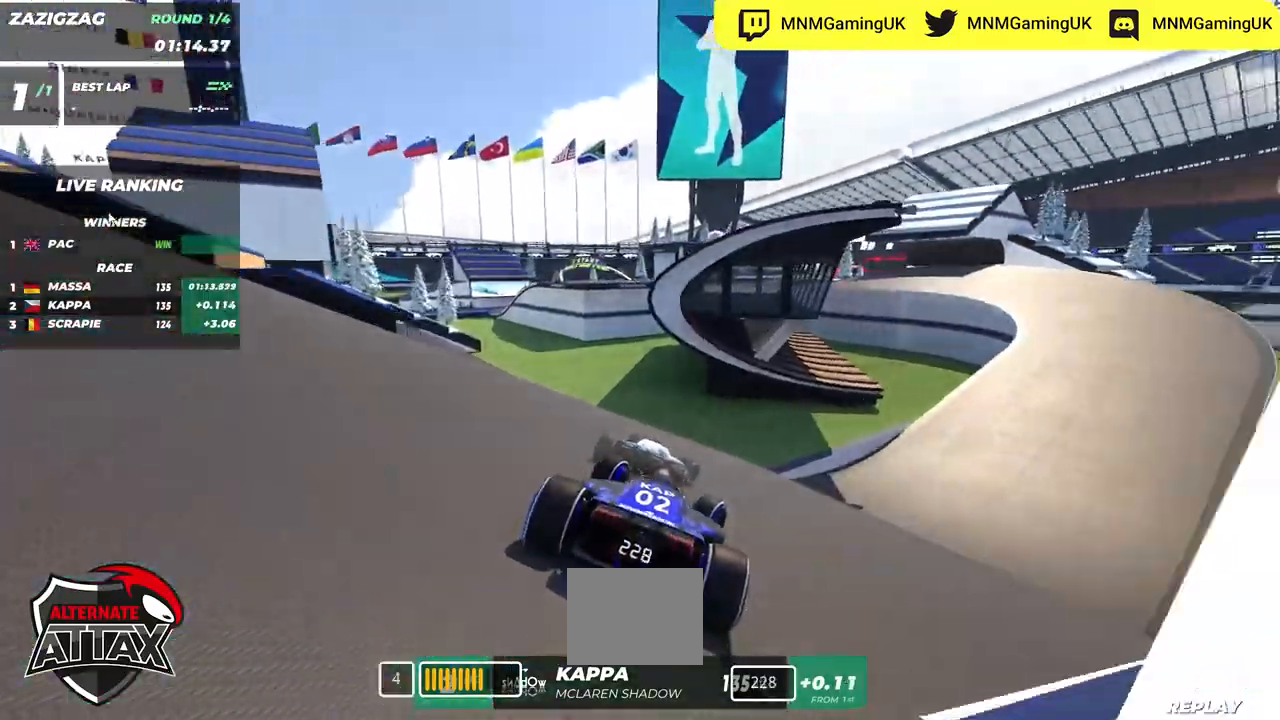
{"keys": ["right", "up"], "events": []}
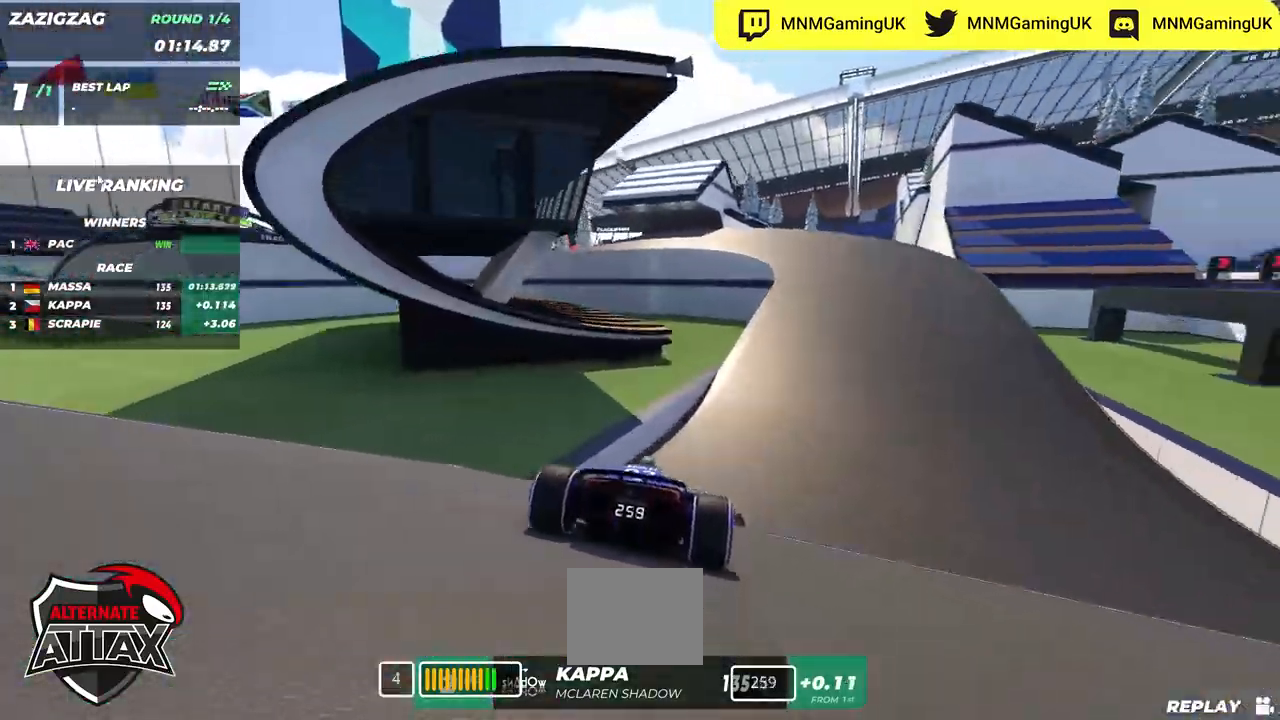
{"keys": ["up"], "events": [[117, "right", "up"]]}
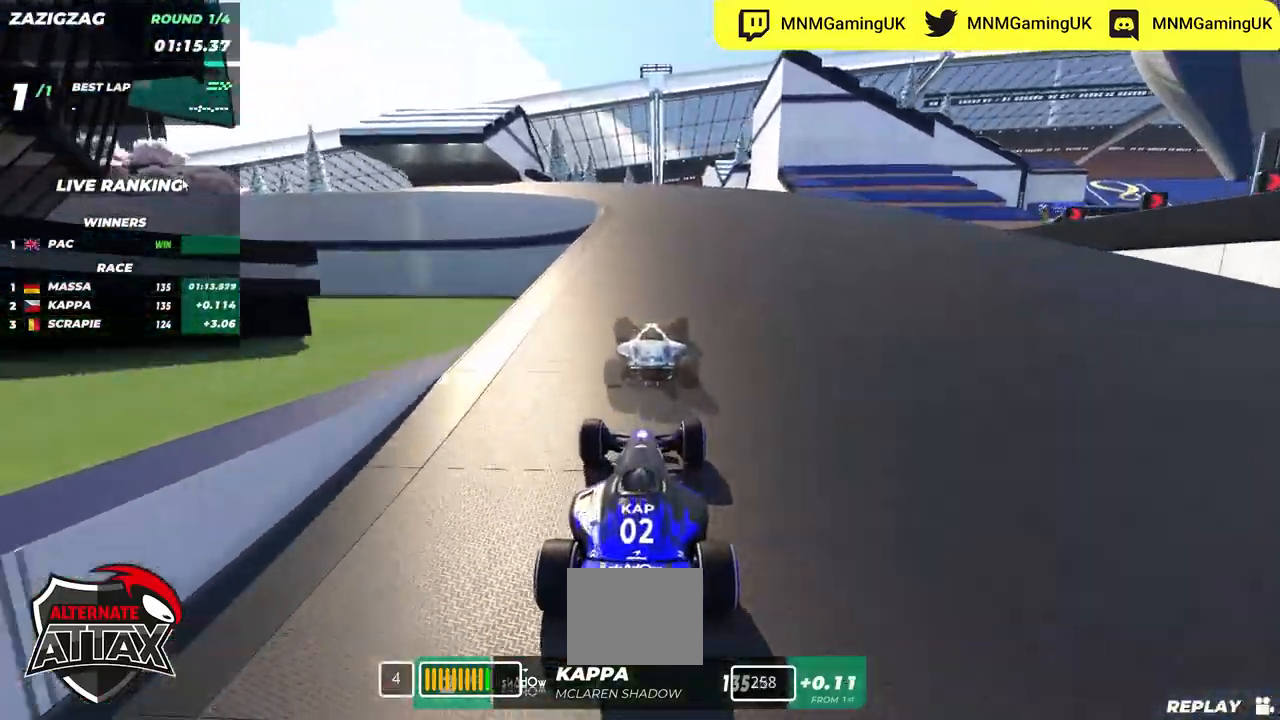
{"keys": ["left", "up"], "events": [[34, "left", "down"], [200, "left", "up"], [267, "left", "down"]]}
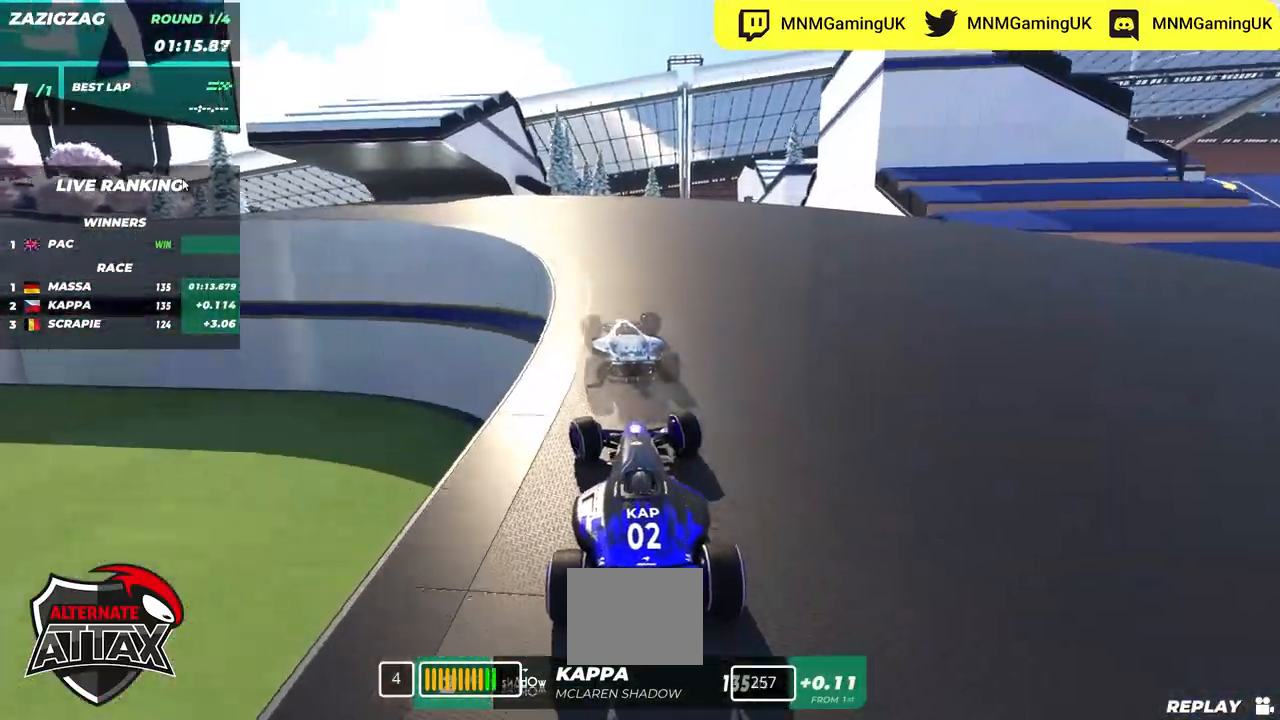
{"keys": ["left", "up"], "events": [[267, "left", "up"], [300, "left", "down"]]}
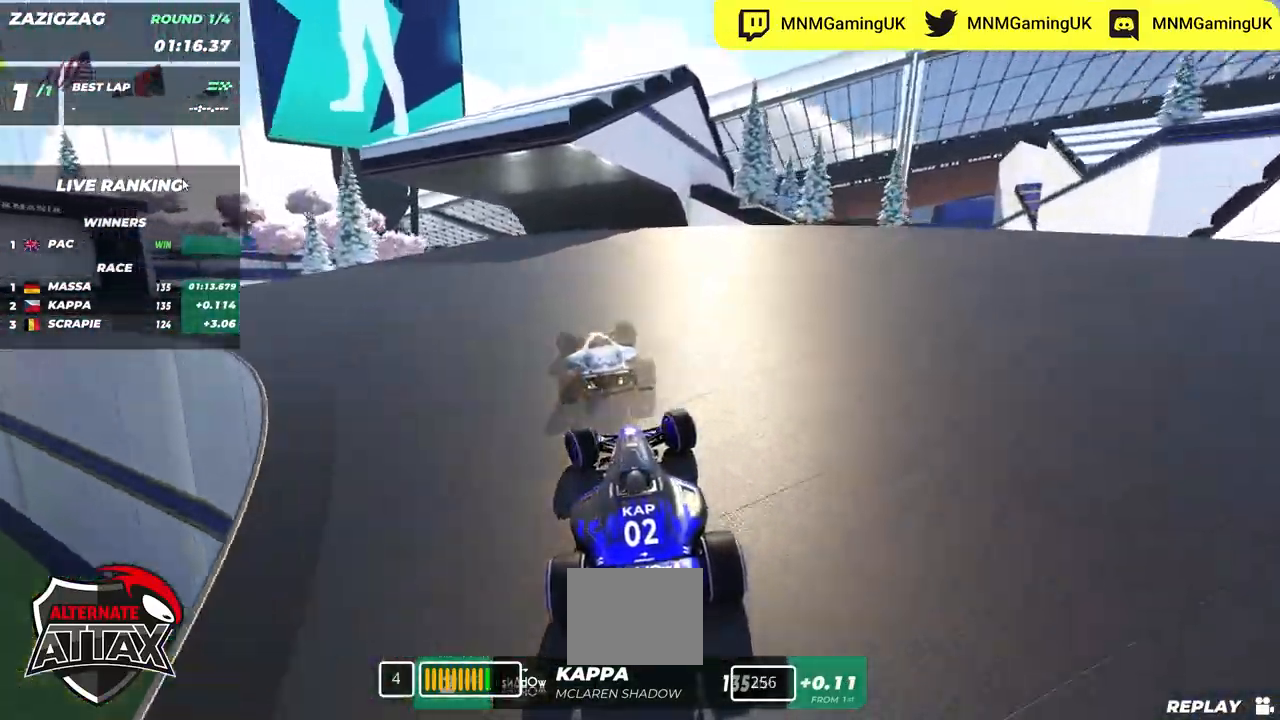
{"keys": ["left", "up"], "events": [[217, "left", "up"], [417, "left", "down"]]}
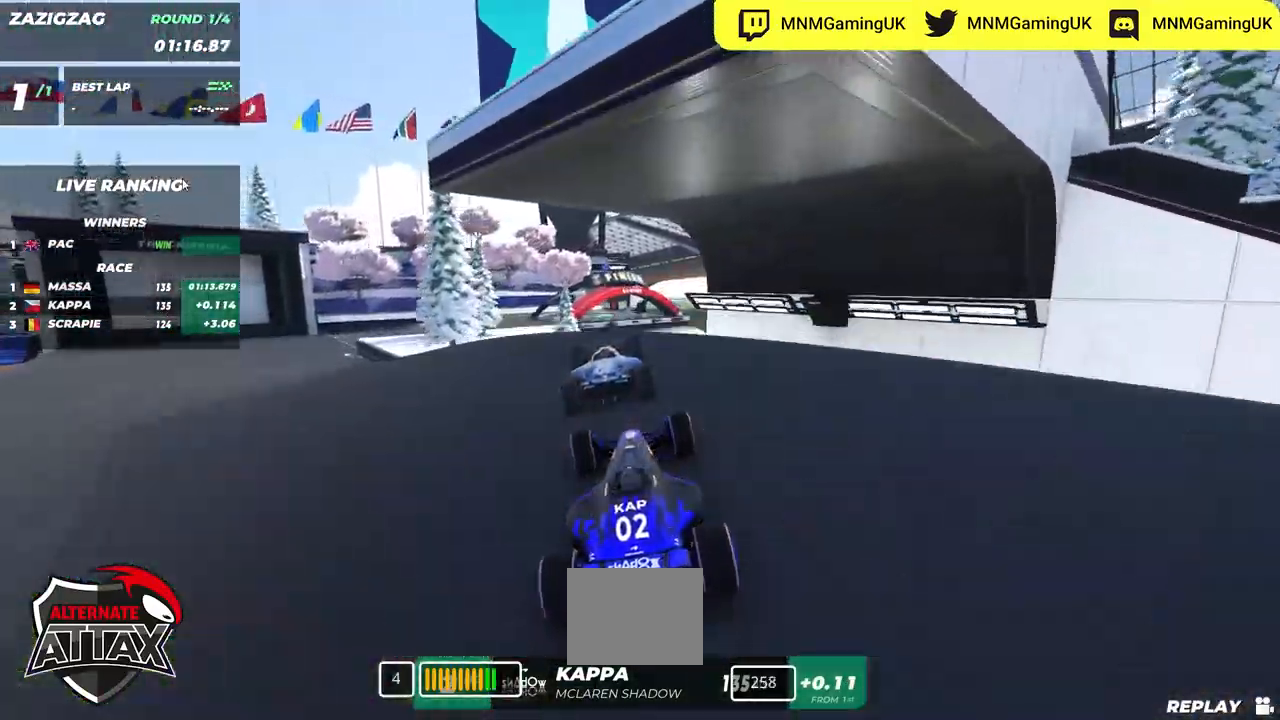
{"keys": ["right", "up"], "events": [[100, "left", "up"], [117, "right", "down"]]}
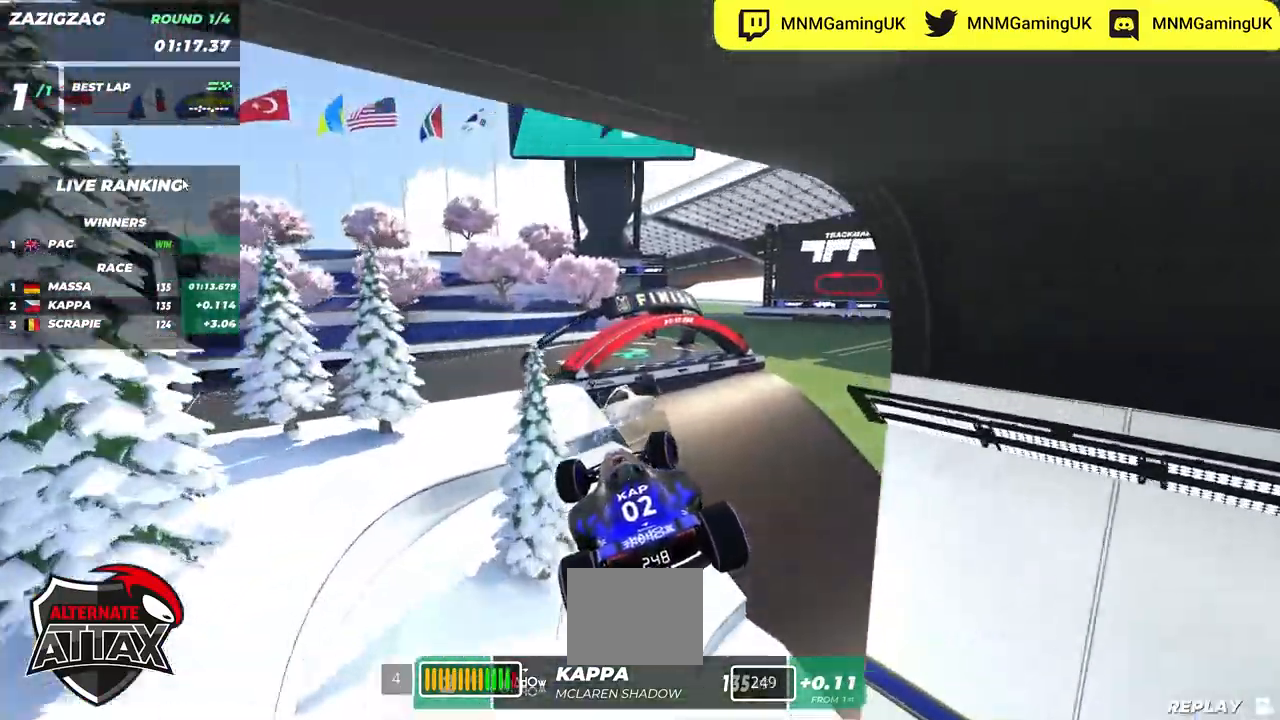
{"keys": ["right", "up"], "events": []}
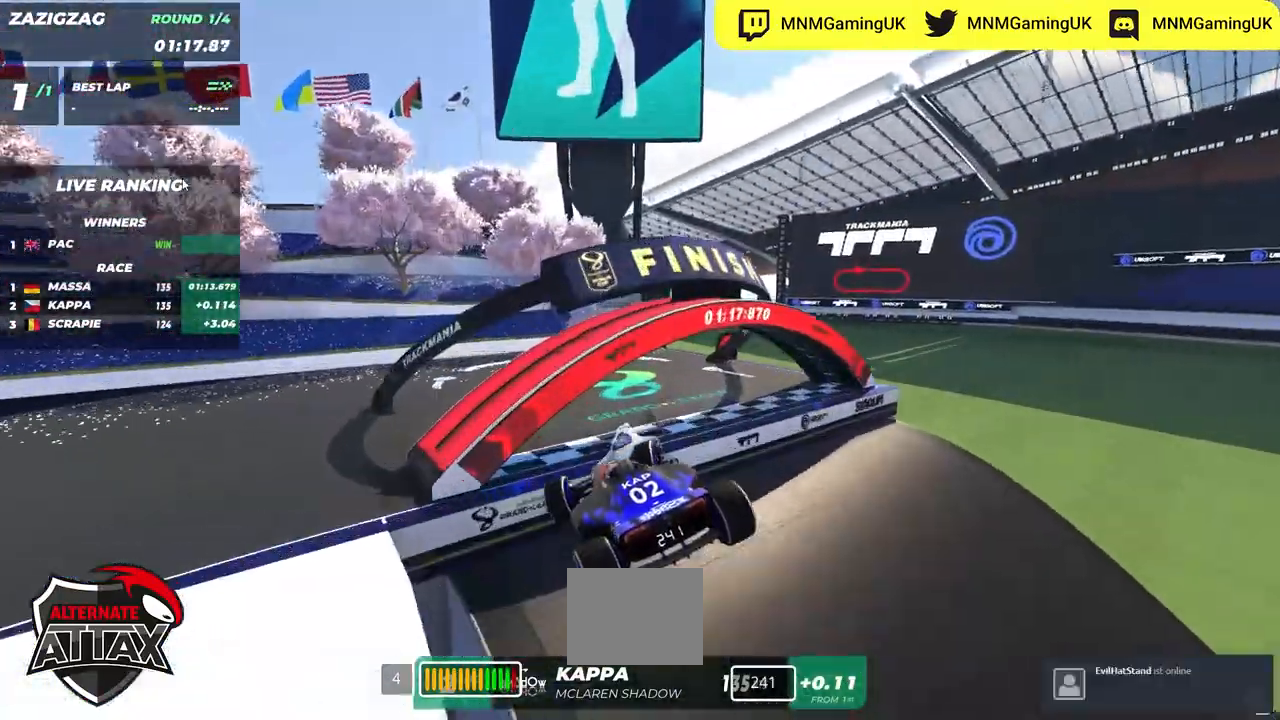
{"keys": ["right", "up"], "events": []}
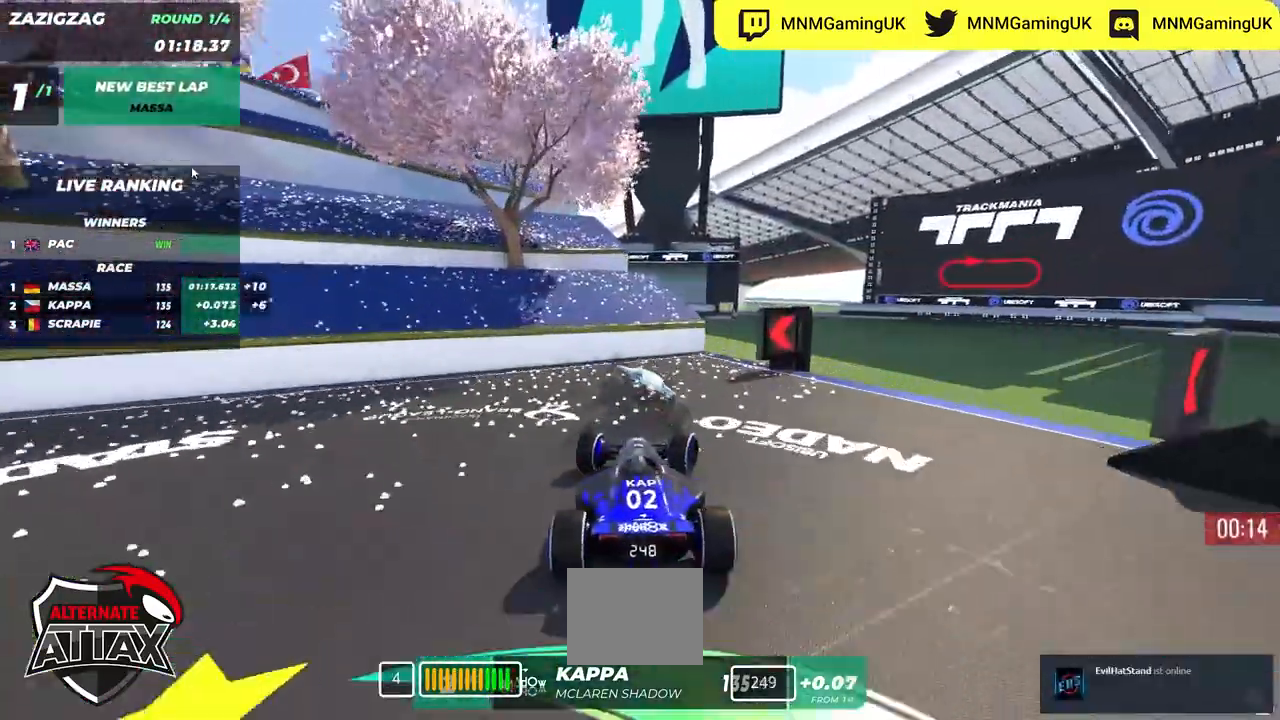
{"keys": ["right", "up"], "events": []}
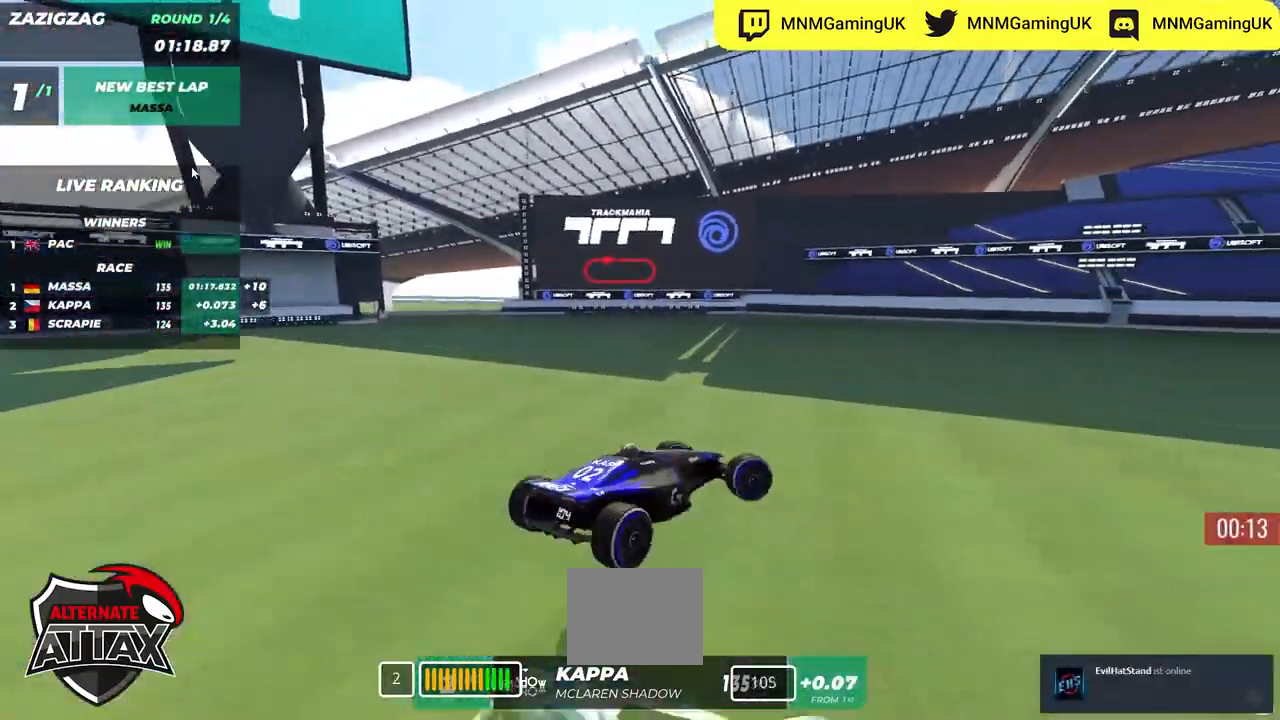
{"keys": ["right", "up"], "events": []}
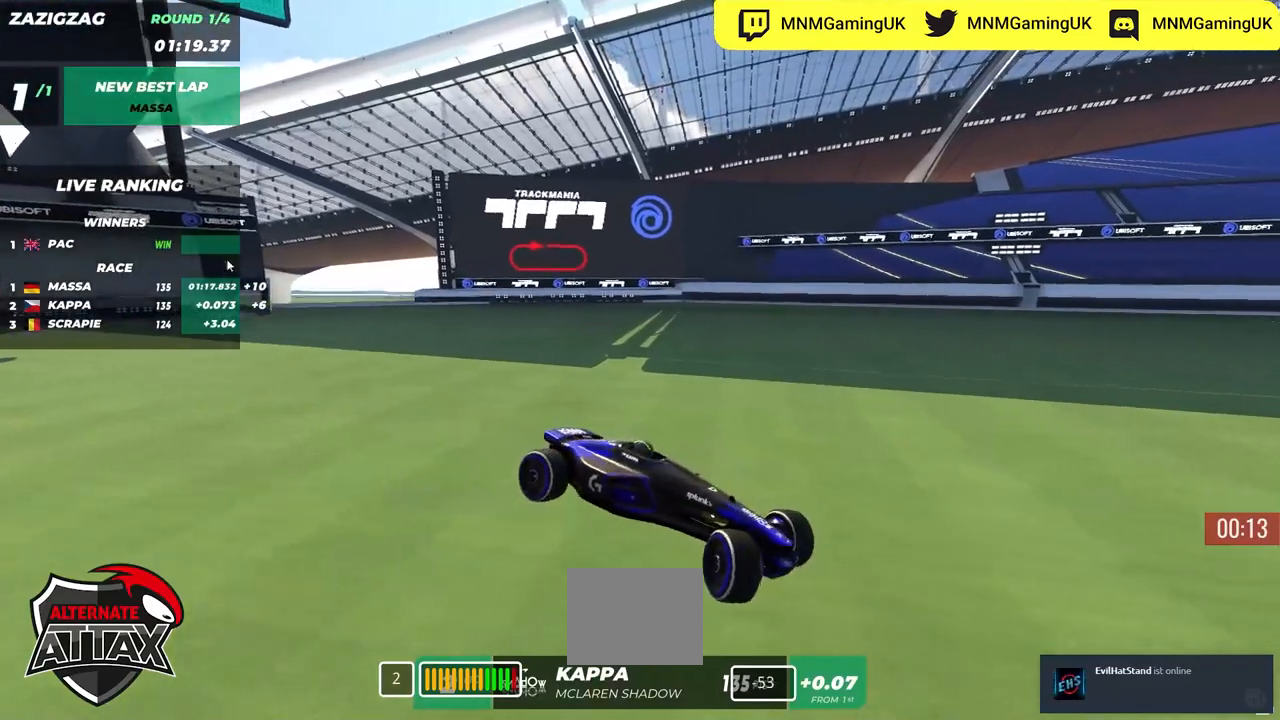
{"keys": ["right", "up"], "events": []}
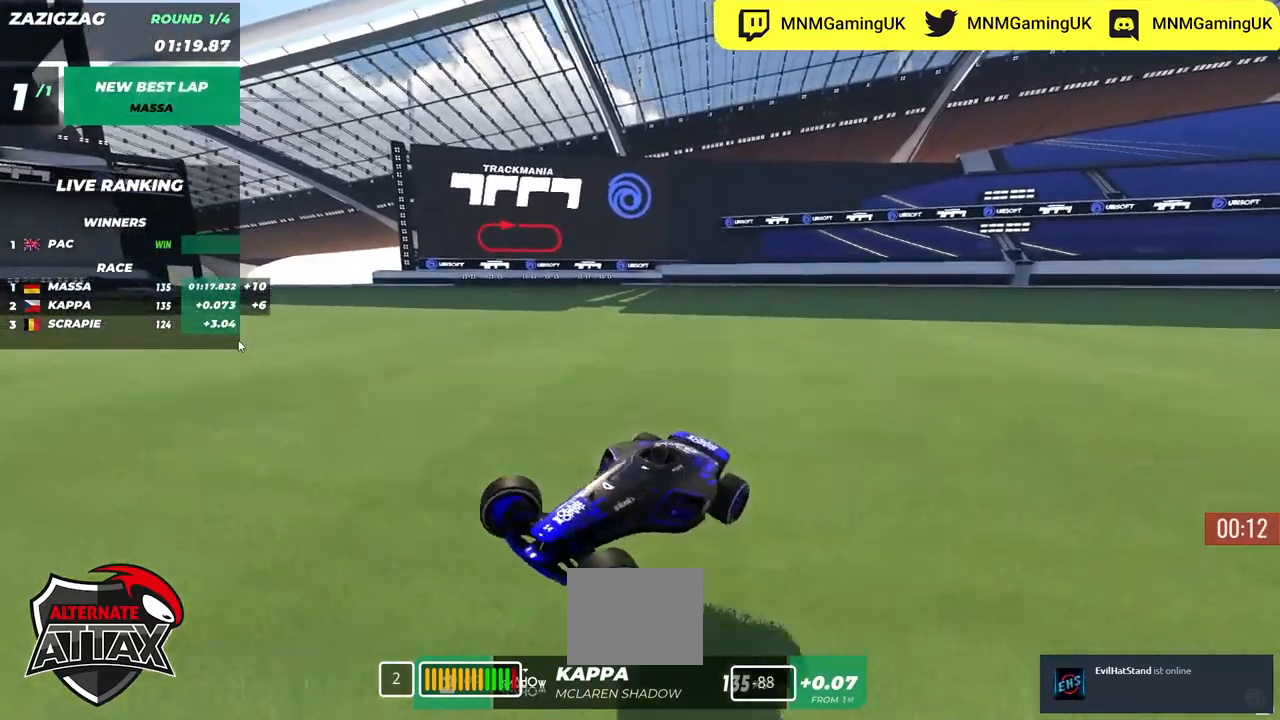
{"keys": ["right", "up"], "events": []}
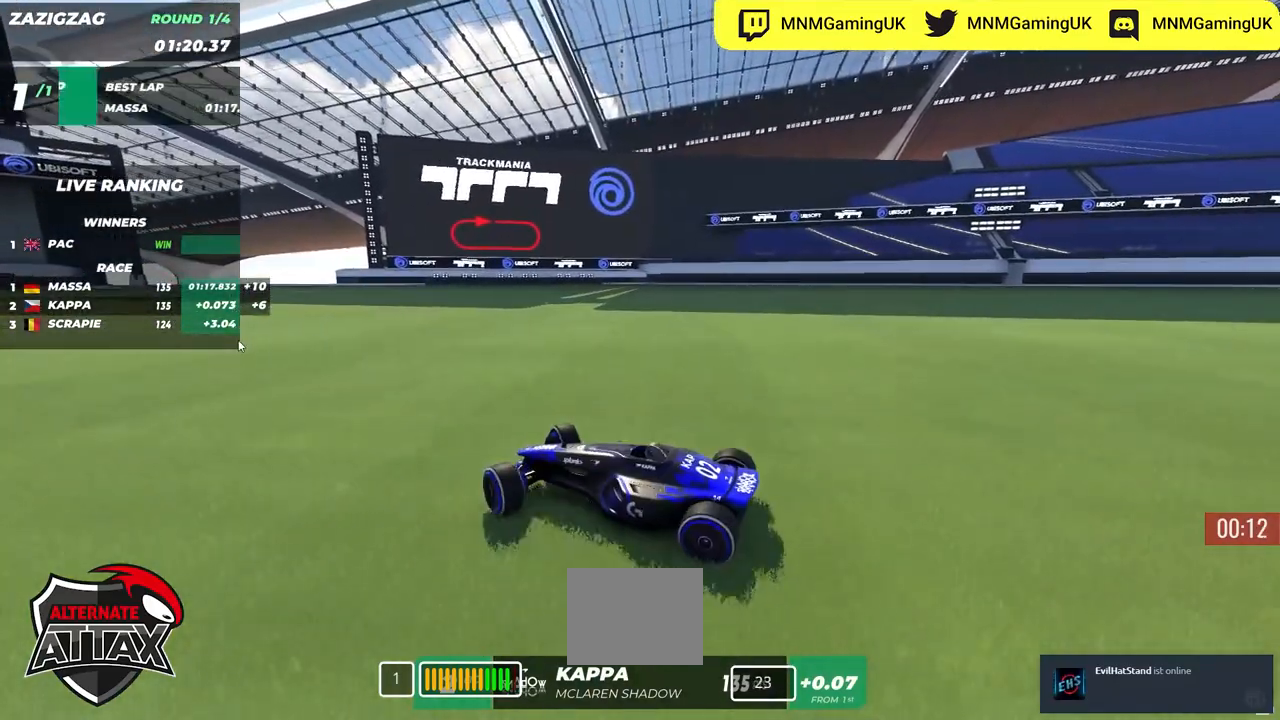
{"keys": ["right", "up"], "events": []}
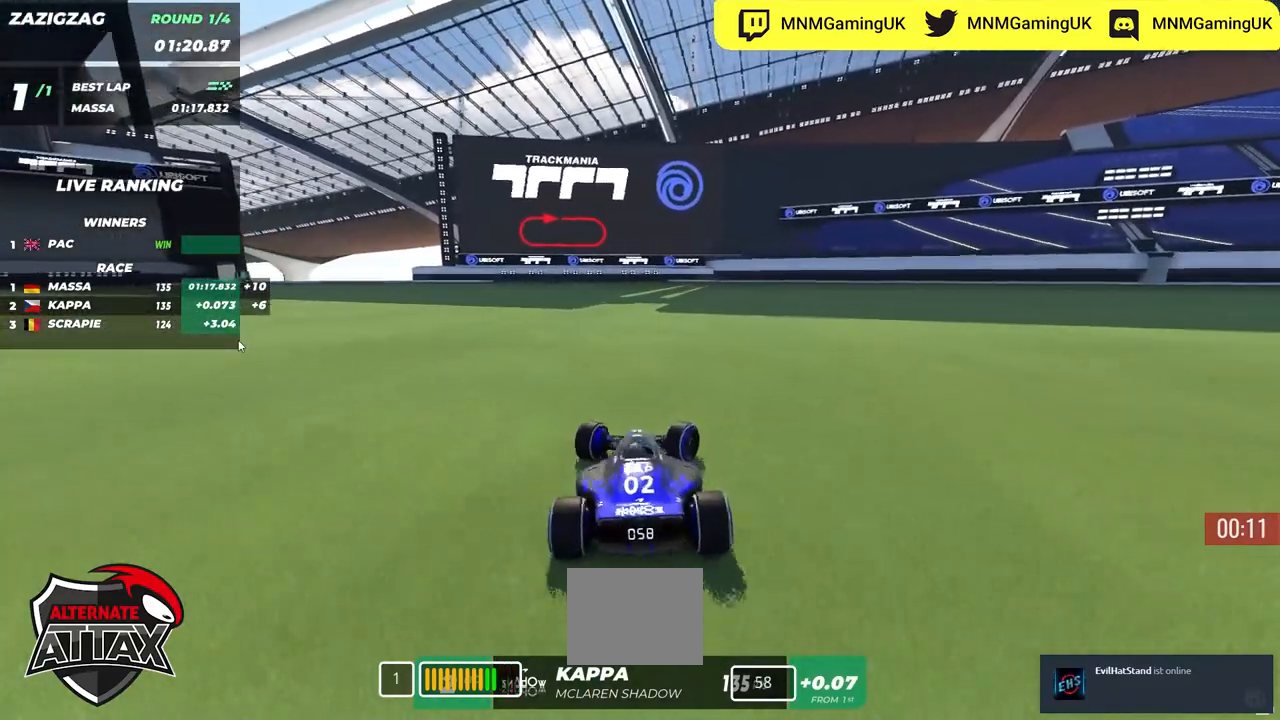
{"keys": ["right", "up"], "events": []}
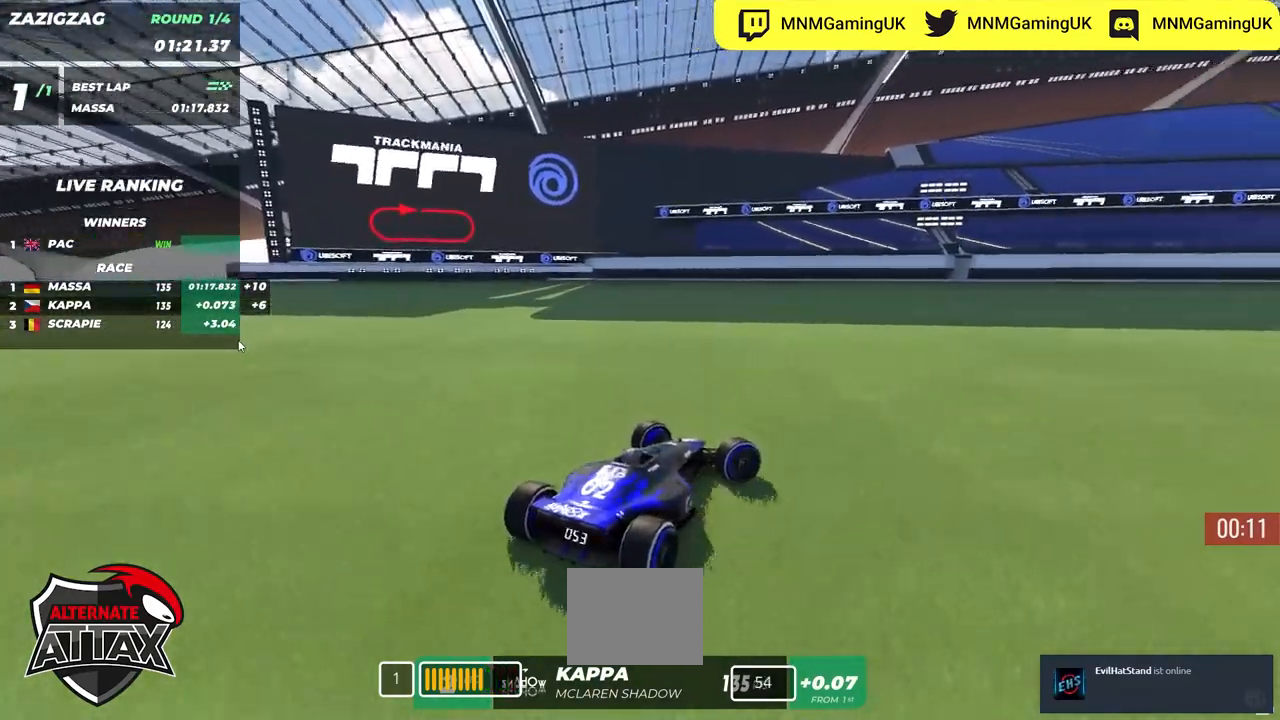
{"keys": ["right", "up"], "events": []}
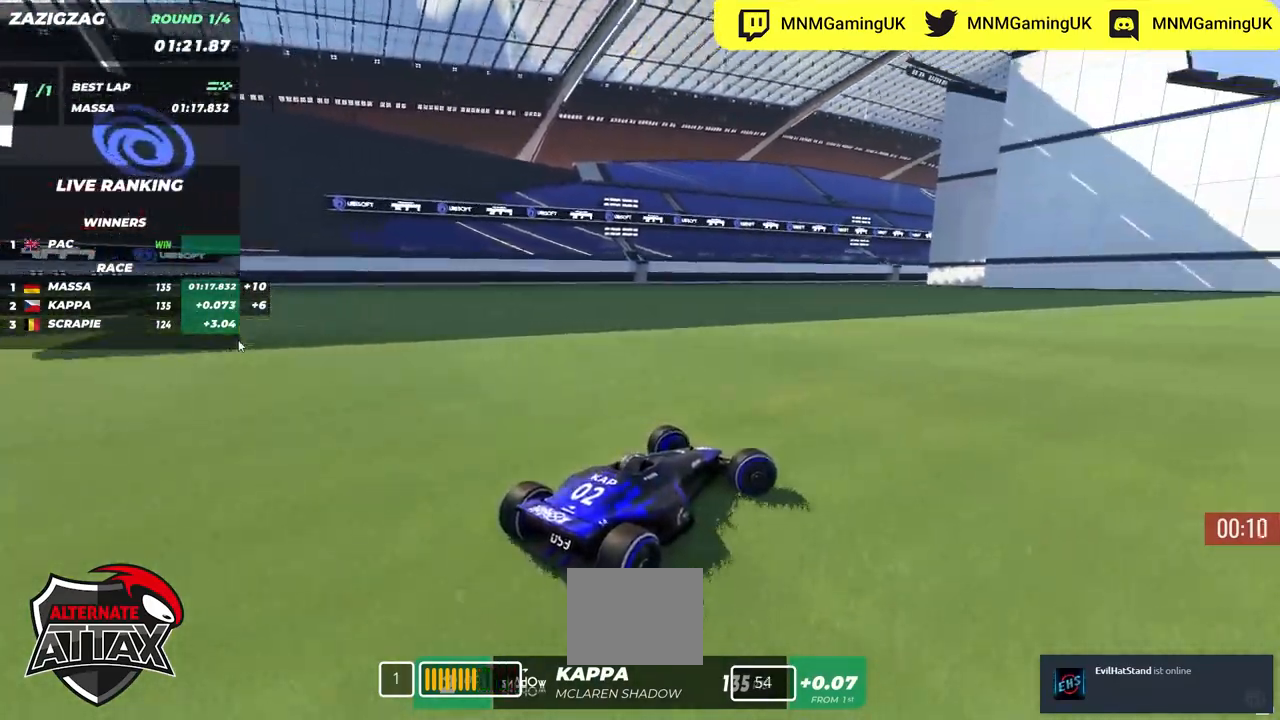
{"keys": [], "events": [[234, "right", "up"], [467, "up", "up"]]}